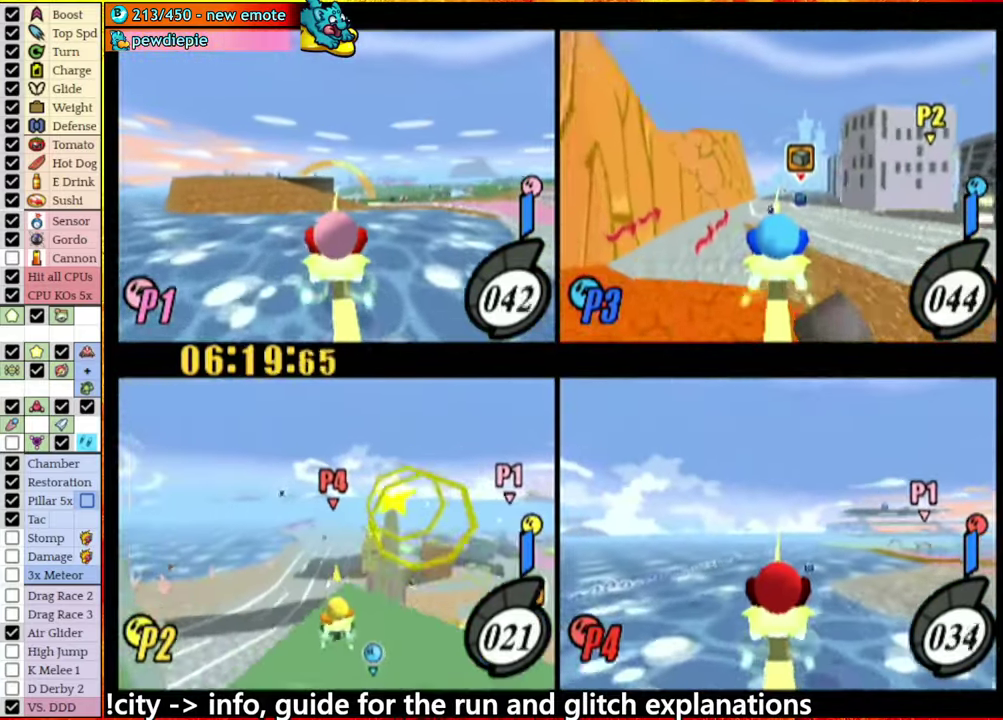
Gameplay with a controller (Nintendo layout); each line is a JSON object with the inputs held at the frame after it. "events" lists button and stick changes between this image and that frame as [ms after this image, input, new state], when the widget could be followed in between. This overlay highlights the sticks when they move; stick clicks (L3 R3) are not distinguishable. Not read: L3 R3 START.
{"buttons": [], "left_stick": "down-right", "right_stick": "center", "events": [[83, "left_stick", "down"], [383, "left_stick", "down-right"]]}
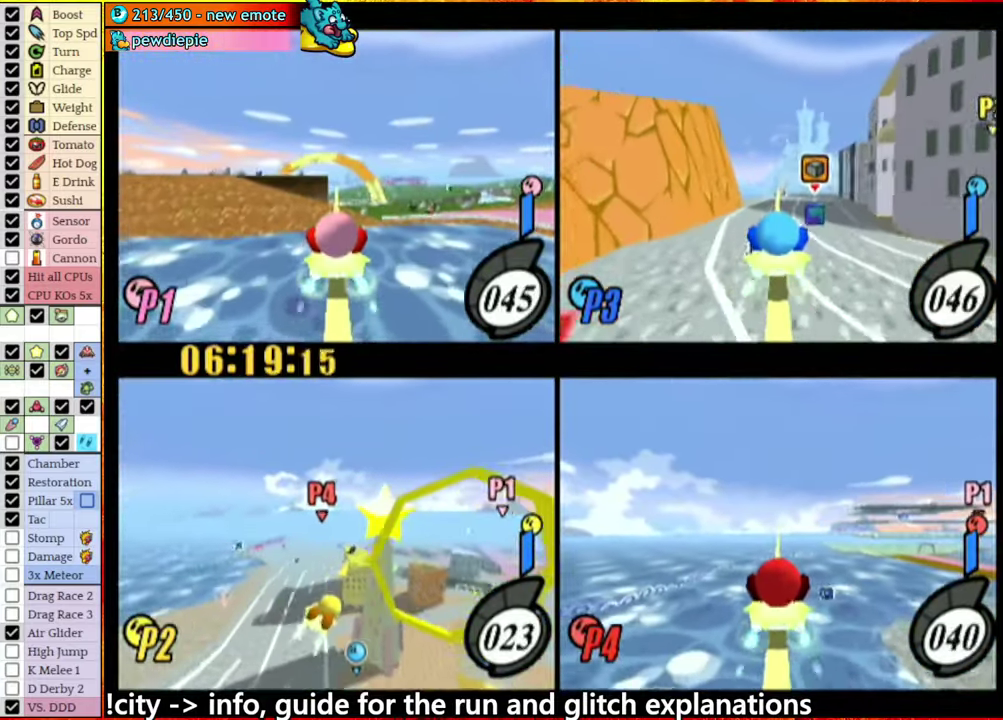
{"buttons": [], "left_stick": "down", "right_stick": "center", "events": [[67, "left_stick", "down"], [167, "left_stick", "up"], [233, "left_stick", "center"], [283, "left_stick", "down-right"], [433, "left_stick", "down"]]}
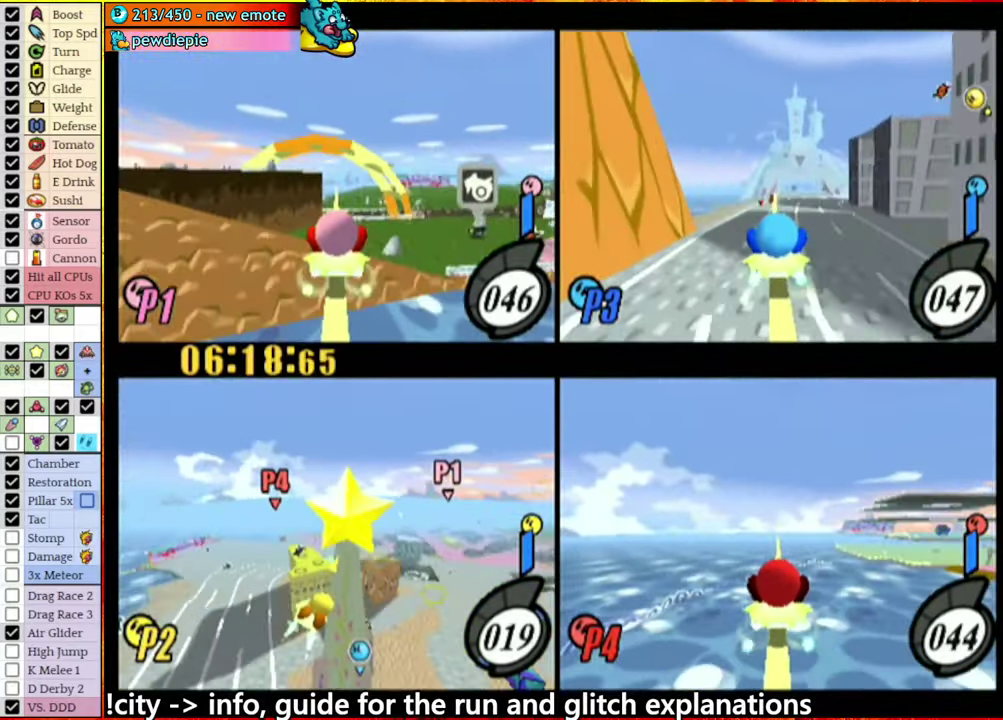
{"buttons": [], "left_stick": "down", "right_stick": "center", "events": [[217, "left_stick", "down-left"], [317, "left_stick", "down"]]}
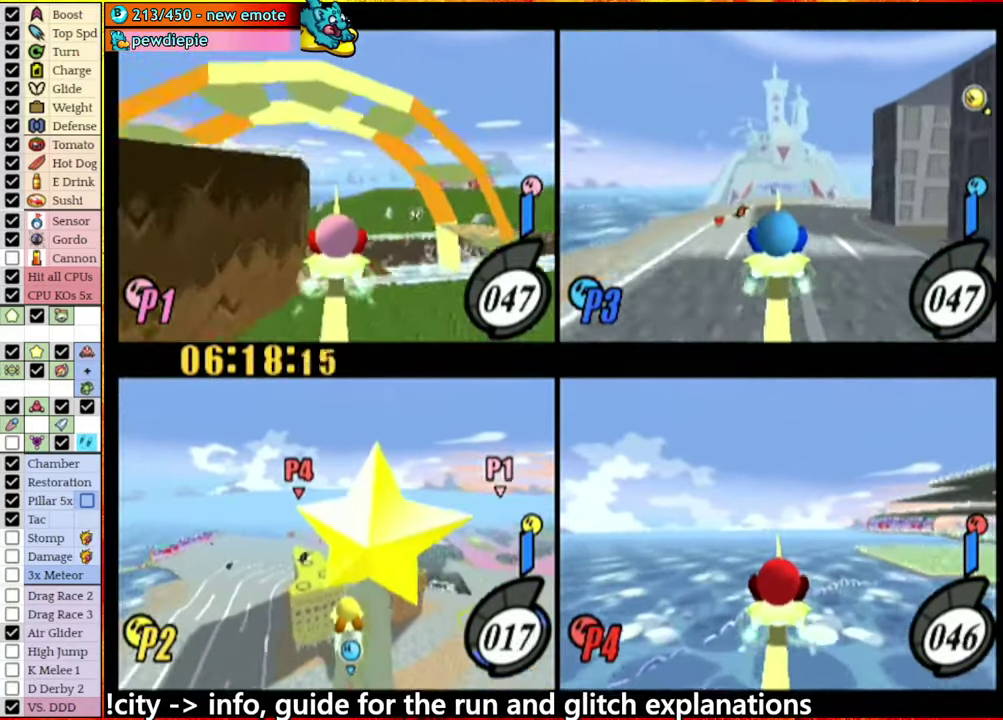
{"buttons": [], "left_stick": "right", "right_stick": "center", "events": [[434, "left_stick", "up-right"], [500, "left_stick", "right"]]}
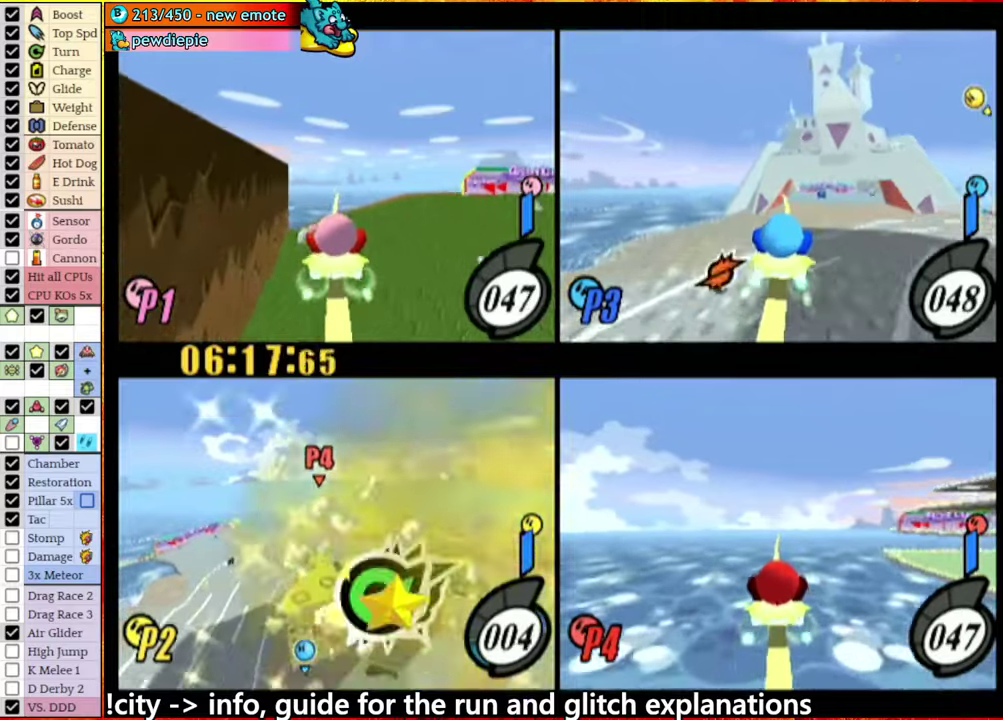
{"buttons": [], "left_stick": "center", "right_stick": "center", "events": [[67, "left_stick", "center"]]}
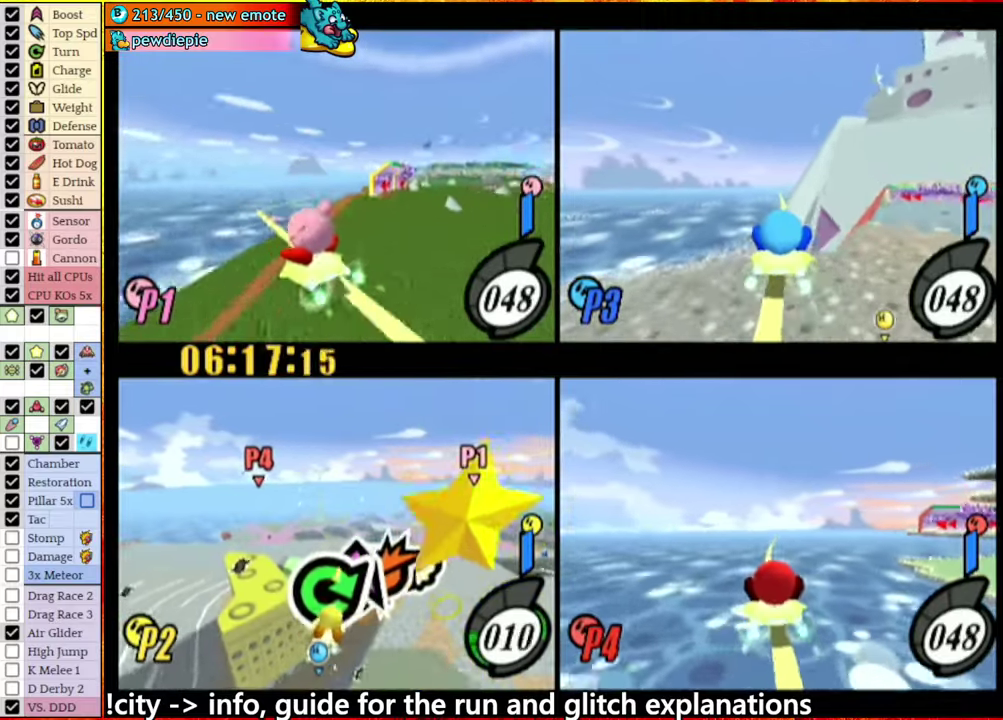
{"buttons": [], "left_stick": "center", "right_stick": "center", "events": [[134, "left_stick", "right"], [384, "left_stick", "center"]]}
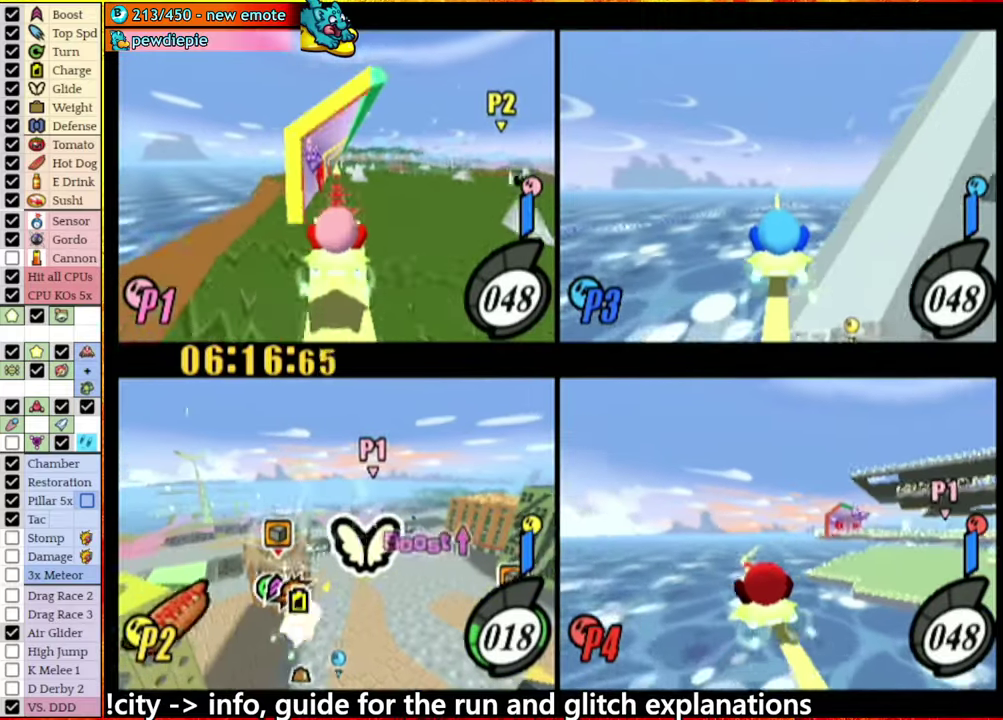
{"buttons": [], "left_stick": "right", "right_stick": "center", "events": [[267, "left_stick", "right"]]}
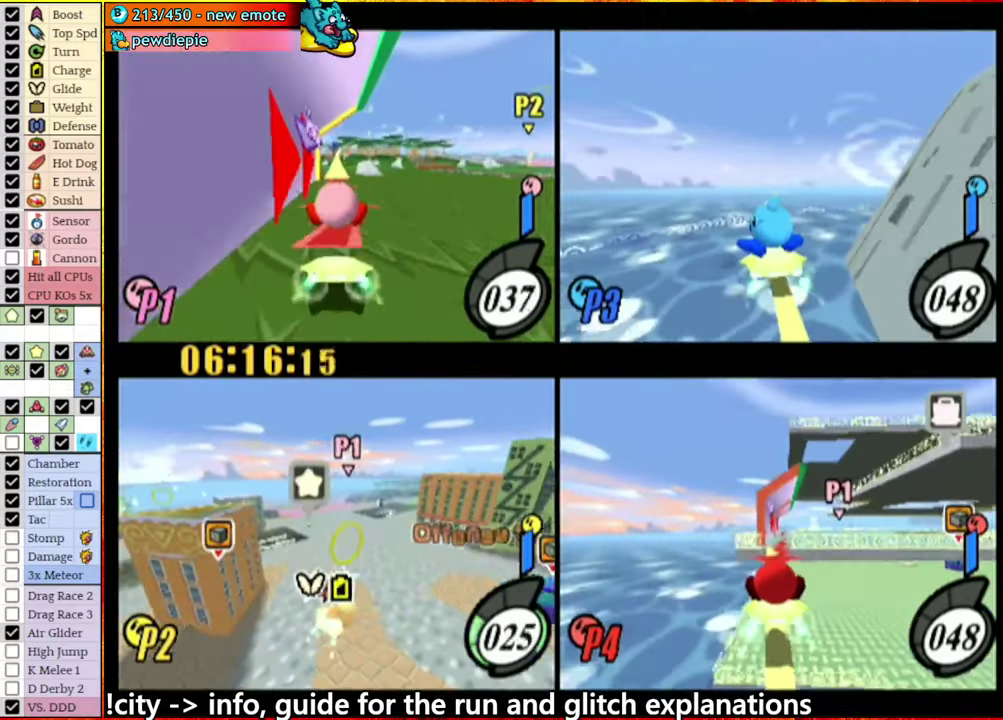
{"buttons": [], "left_stick": "right", "right_stick": "center", "events": []}
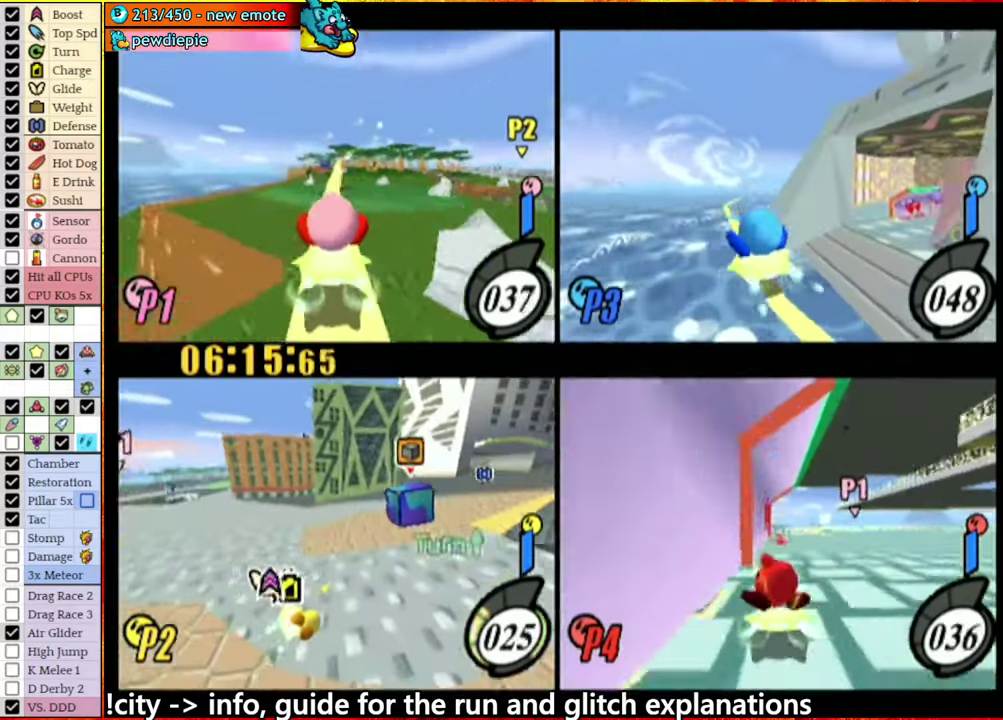
{"buttons": [], "left_stick": "right", "right_stick": "center", "events": [[217, "left_stick", "center"], [350, "left_stick", "right"]]}
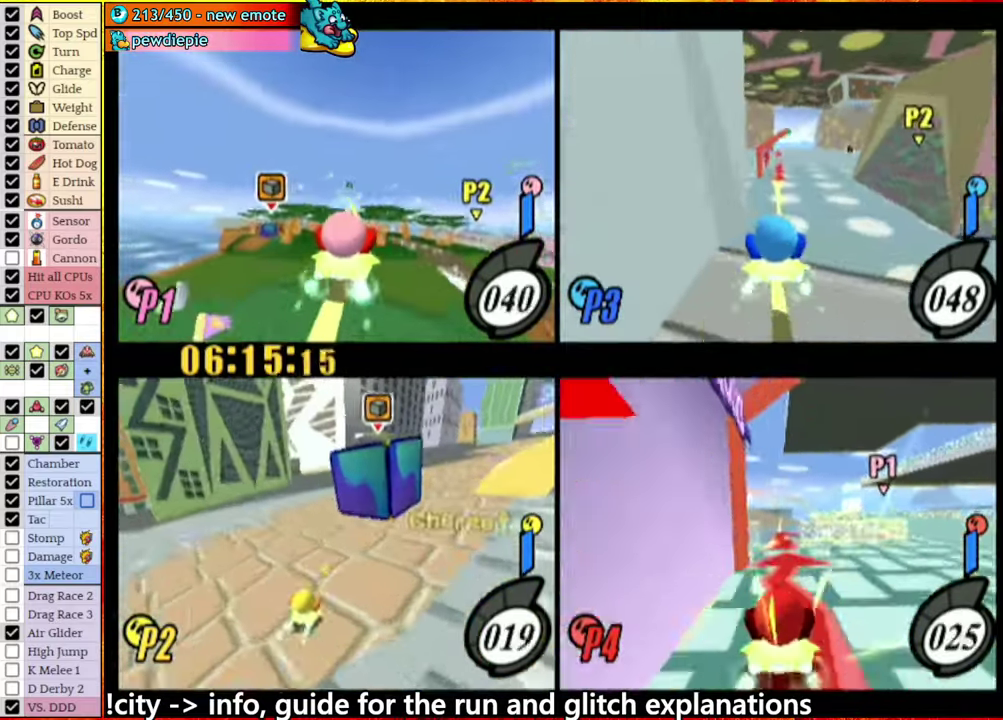
{"buttons": ["A"], "left_stick": "up", "right_stick": "center", "events": [[317, "left_stick", "up-left"], [350, "A", "down"], [450, "left_stick", "up"]]}
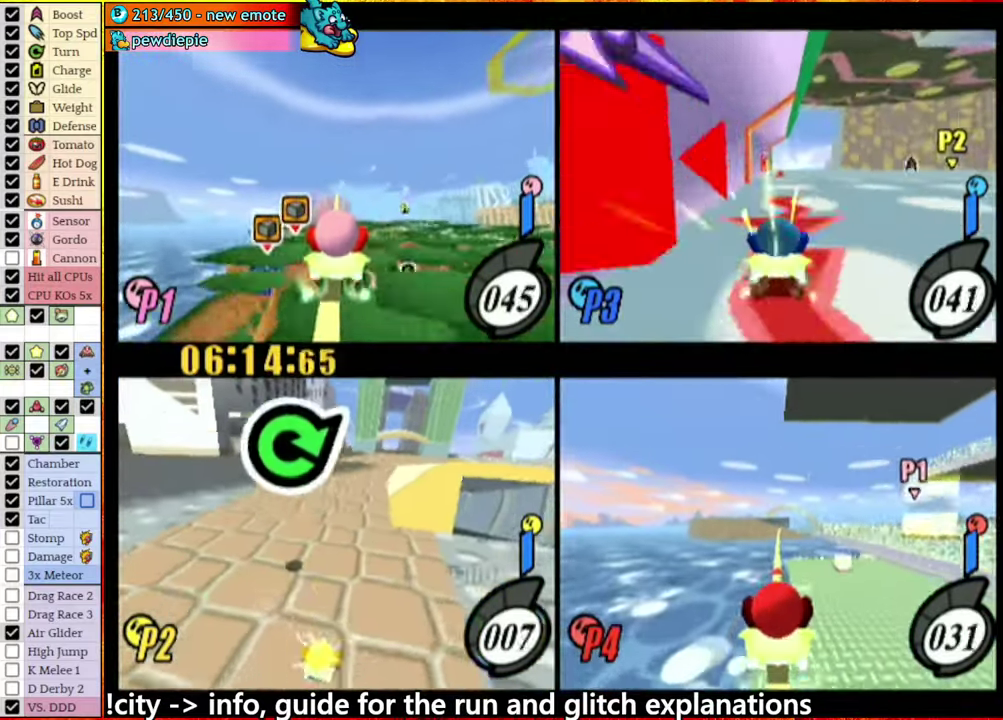
{"buttons": ["A"], "left_stick": "up", "right_stick": "center", "events": [[84, "left_stick", "up-left"], [217, "left_stick", "up"]]}
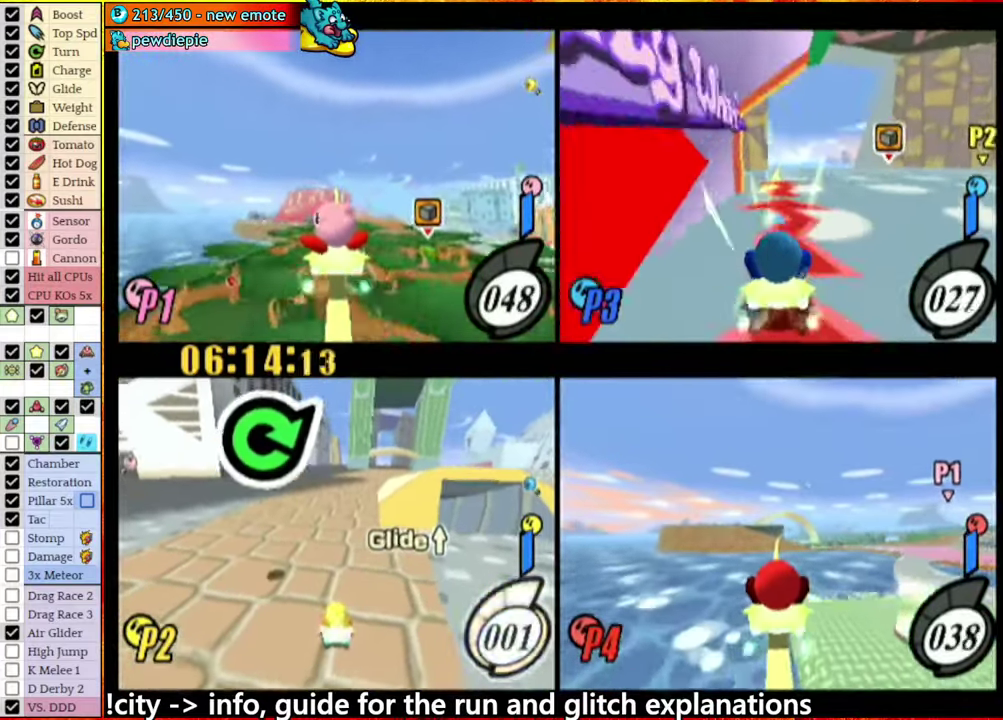
{"buttons": ["A"], "left_stick": "right", "right_stick": "center", "events": [[134, "left_stick", "up-right"], [200, "left_stick", "right"]]}
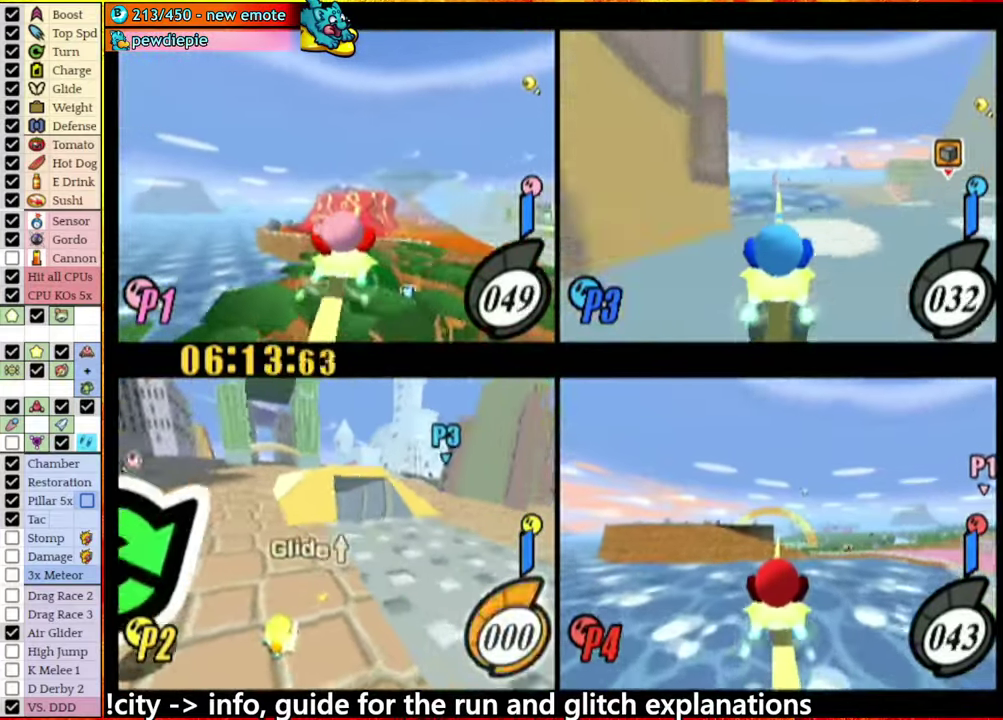
{"buttons": [], "left_stick": "center", "right_stick": "center", "events": [[67, "A", "up"], [200, "left_stick", "center"]]}
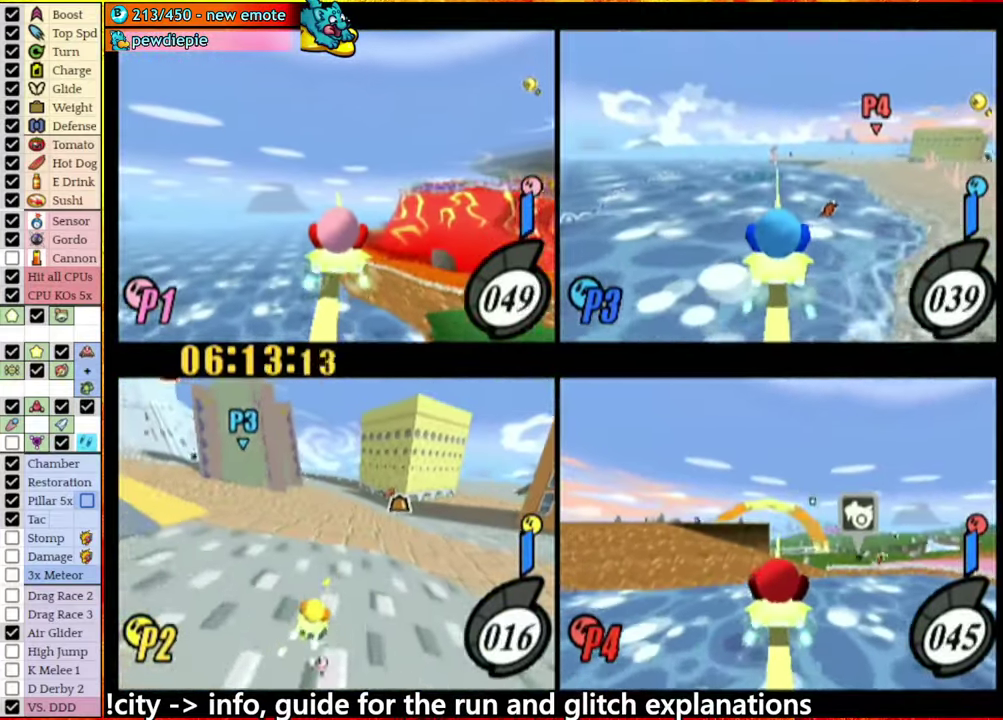
{"buttons": [], "left_stick": "right", "right_stick": "center", "events": [[450, "left_stick", "right"]]}
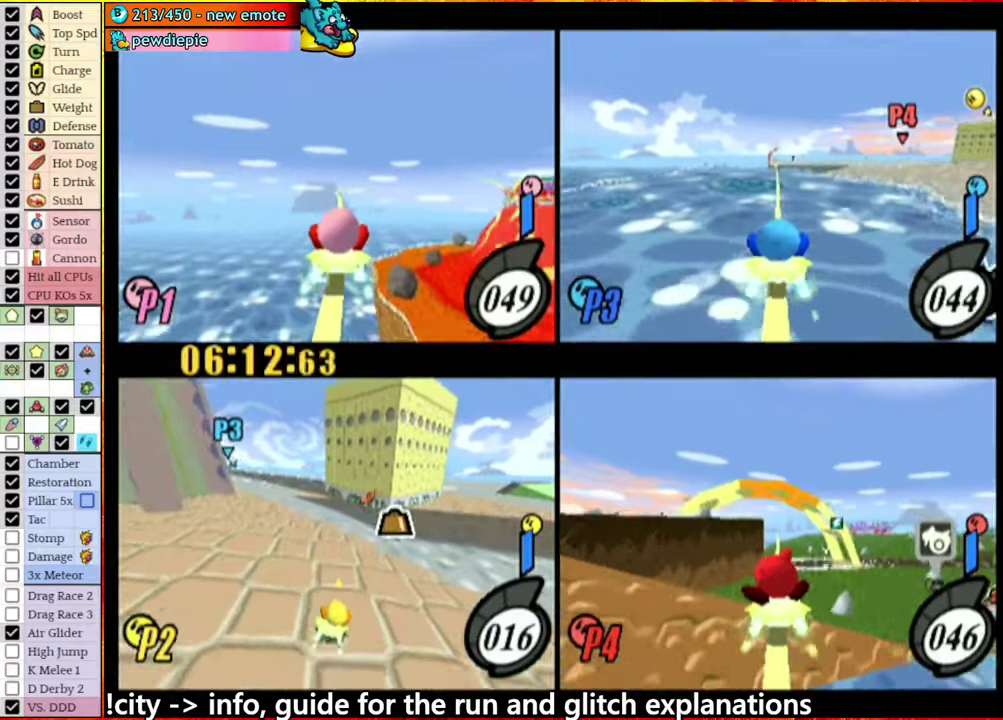
{"buttons": ["A"], "left_stick": "up-right", "right_stick": "center", "events": [[133, "left_stick", "up-right"], [266, "A", "down"]]}
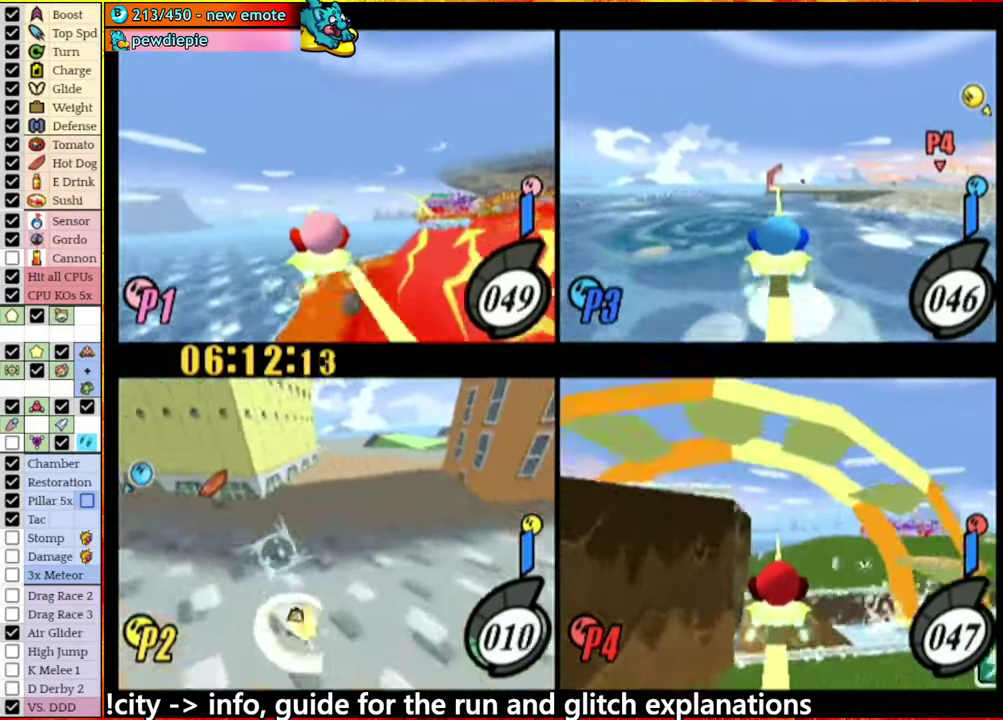
{"buttons": ["A"], "left_stick": "right", "right_stick": "center", "events": [[83, "left_stick", "right"]]}
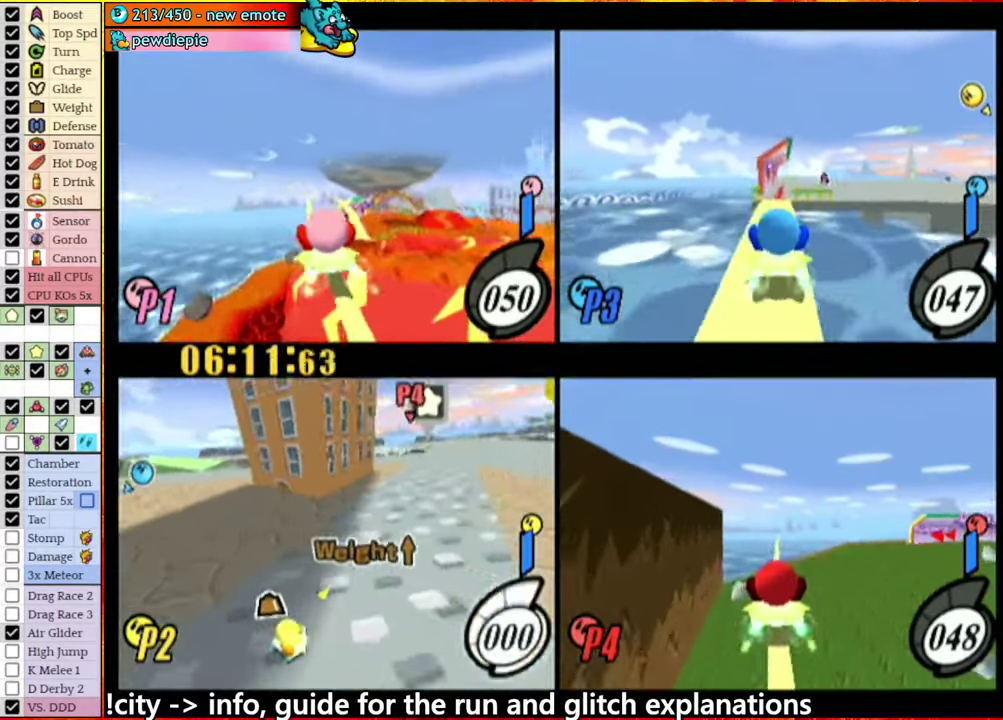
{"buttons": [], "left_stick": "up-right", "right_stick": "center", "events": [[133, "A", "up"], [383, "left_stick", "up-right"]]}
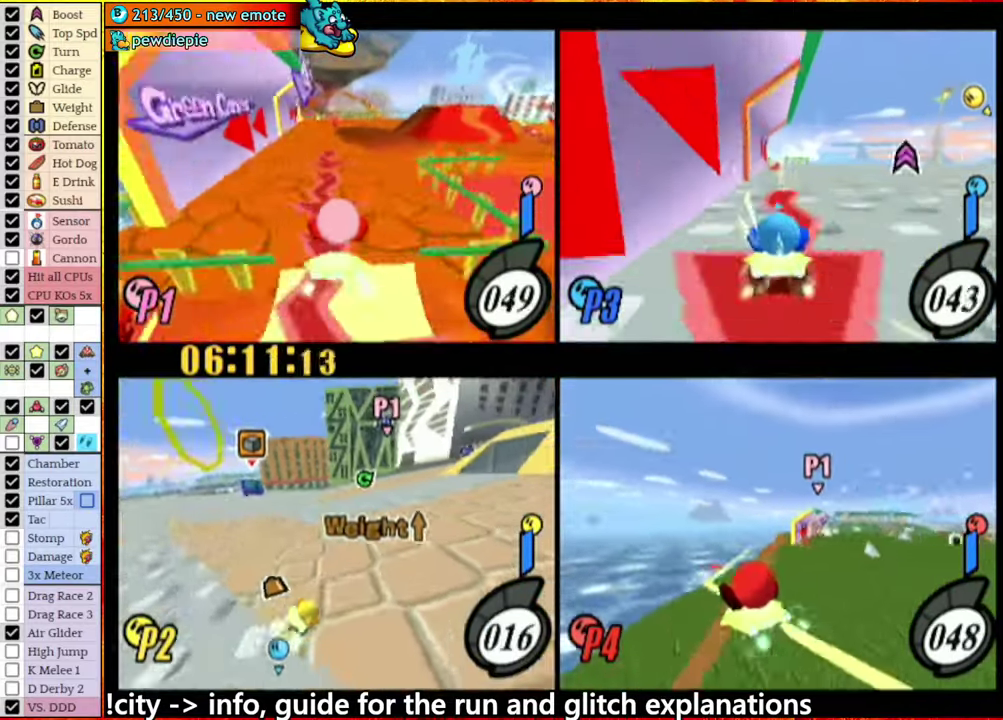
{"buttons": [], "left_stick": "center", "right_stick": "center", "events": [[50, "left_stick", "center"], [100, "left_stick", "up-left"], [250, "left_stick", "center"]]}
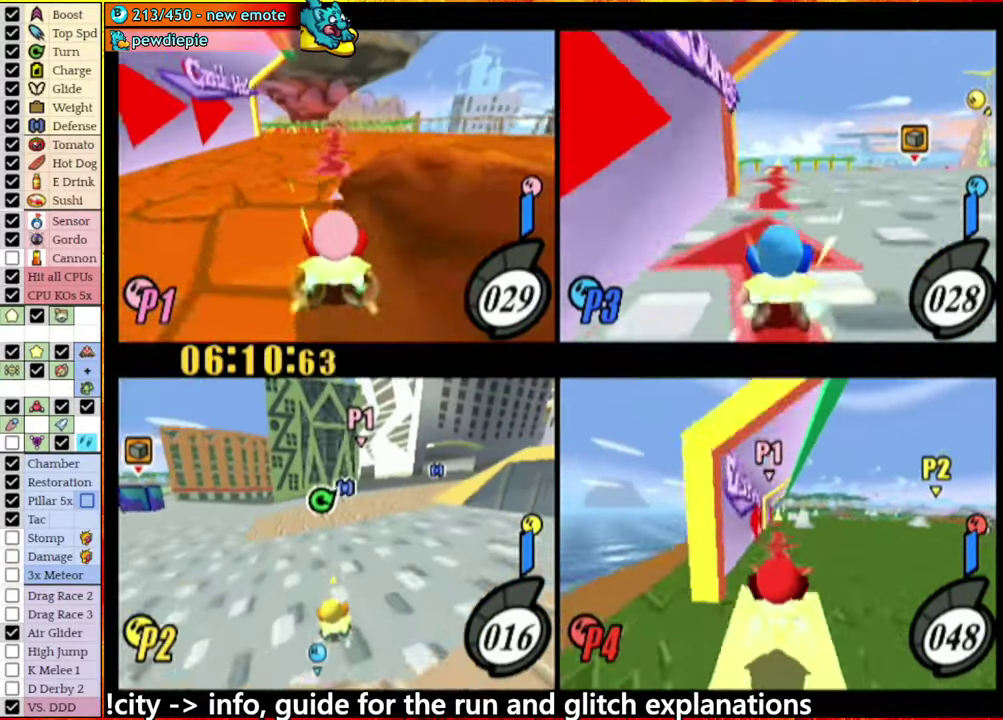
{"buttons": [], "left_stick": "center", "right_stick": "center", "events": []}
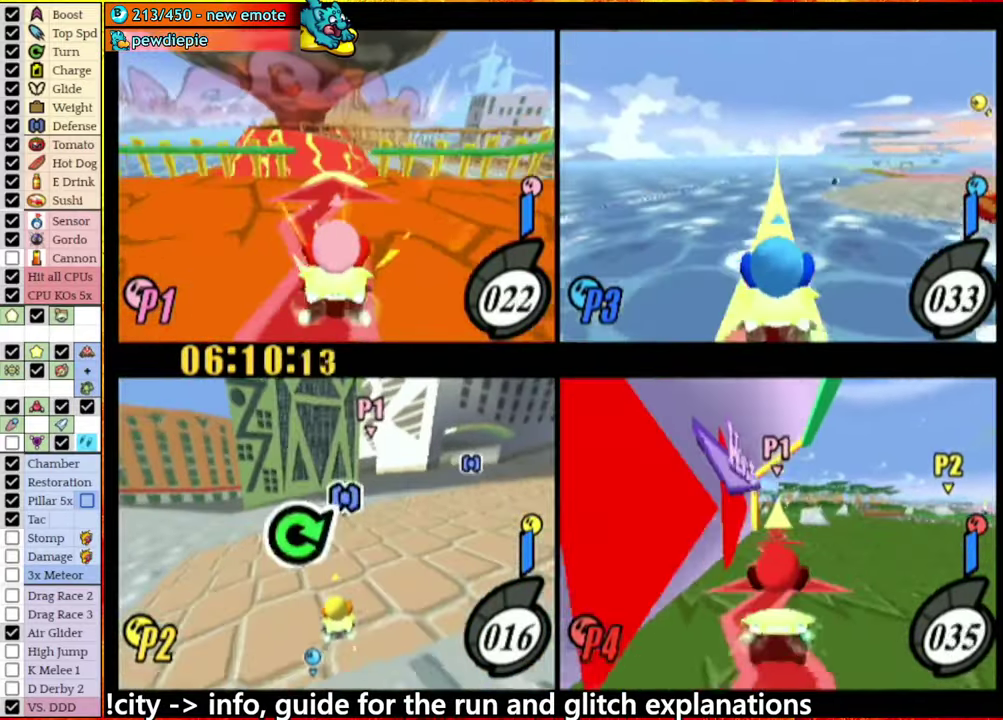
{"buttons": [], "left_stick": "right", "right_stick": "center", "events": [[166, "left_stick", "right"]]}
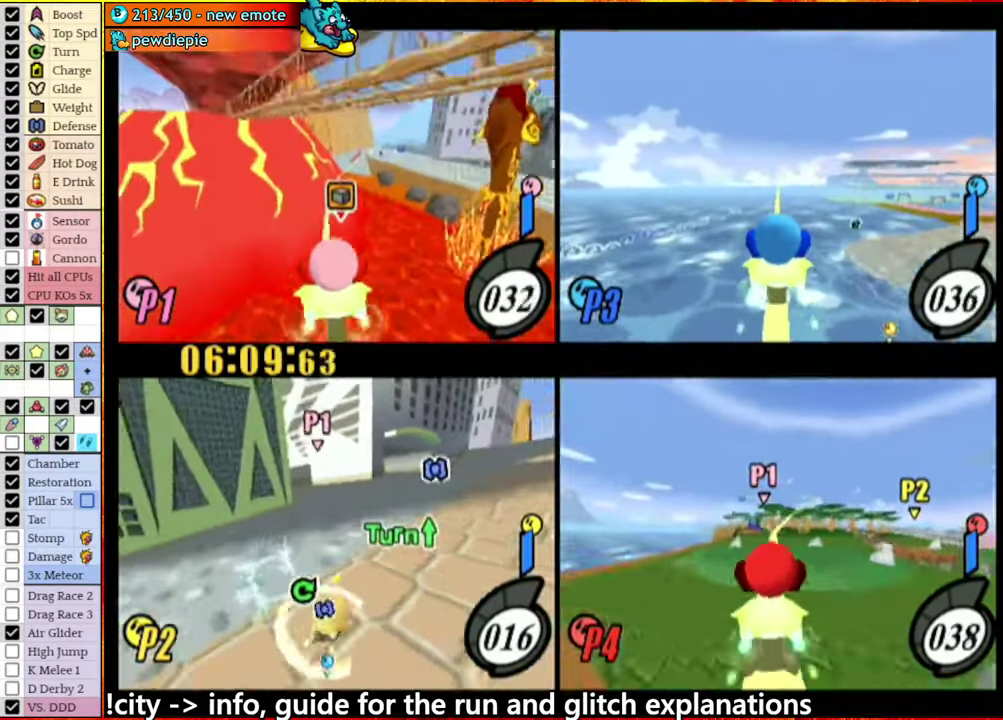
{"buttons": [], "left_stick": "center", "right_stick": "center", "events": [[166, "left_stick", "up-right"], [250, "left_stick", "center"]]}
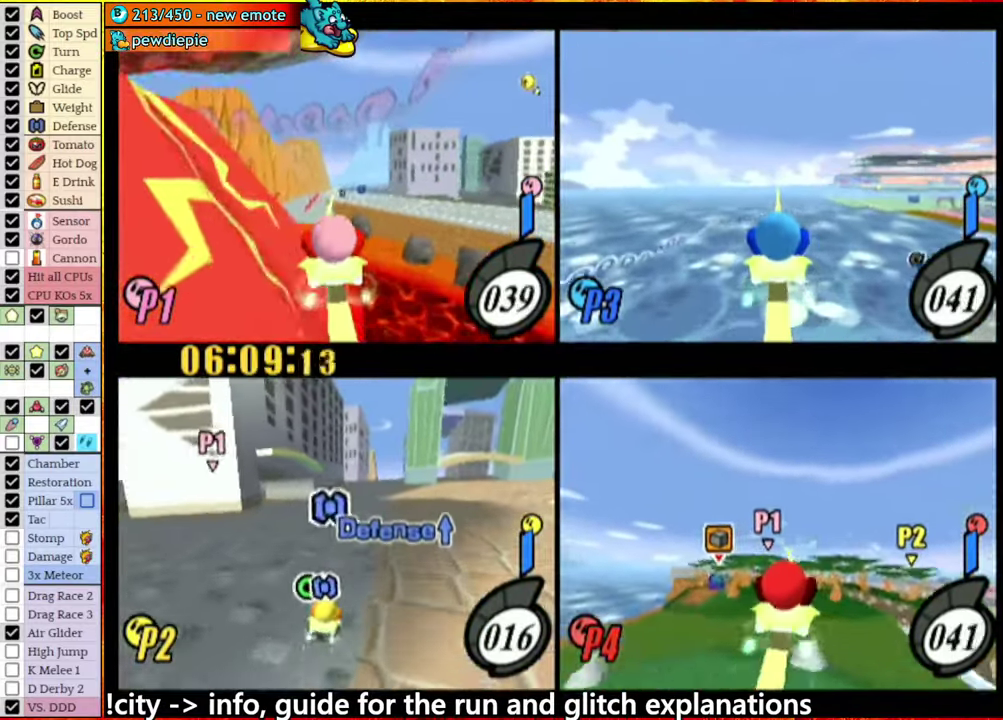
{"buttons": ["A"], "left_stick": "left", "right_stick": "center", "events": [[16, "left_stick", "left"], [133, "A", "down"]]}
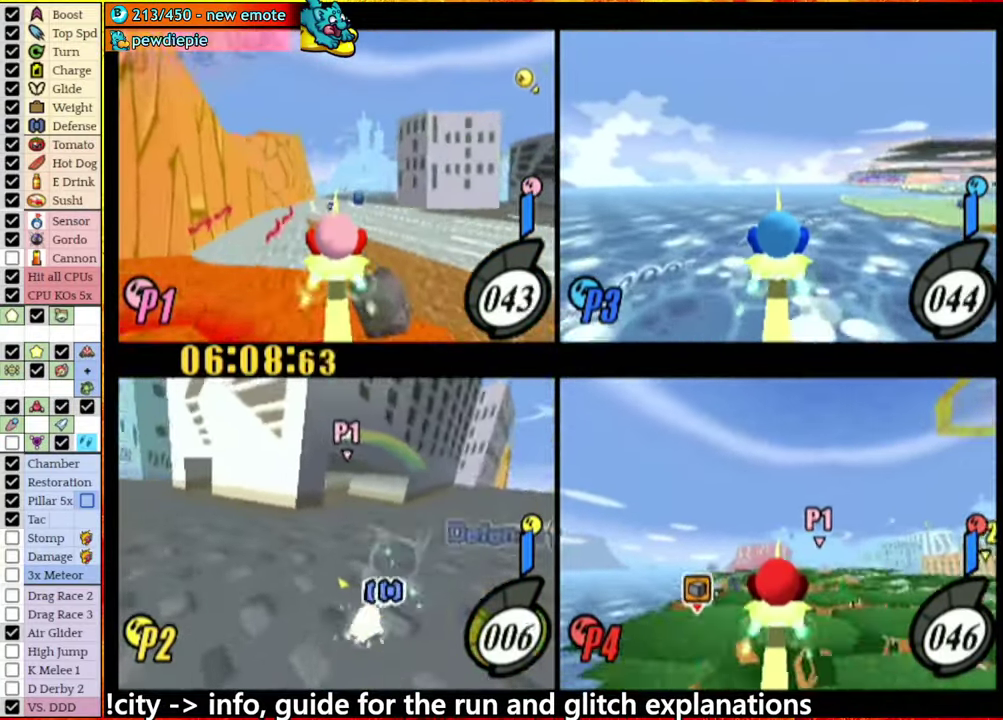
{"buttons": [], "left_stick": "left", "right_stick": "down-left", "events": [[416, "A", "up"], [483, "right_stick", "down-left"]]}
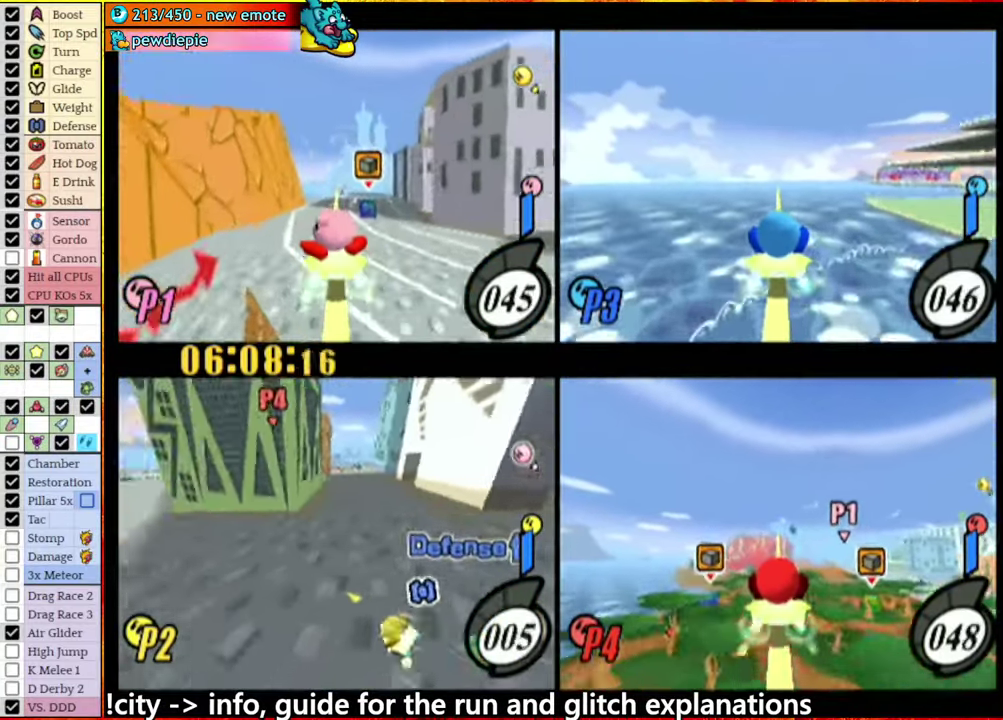
{"buttons": [], "left_stick": "center", "right_stick": "center", "events": [[283, "right_stick", "center"], [366, "left_stick", "center"]]}
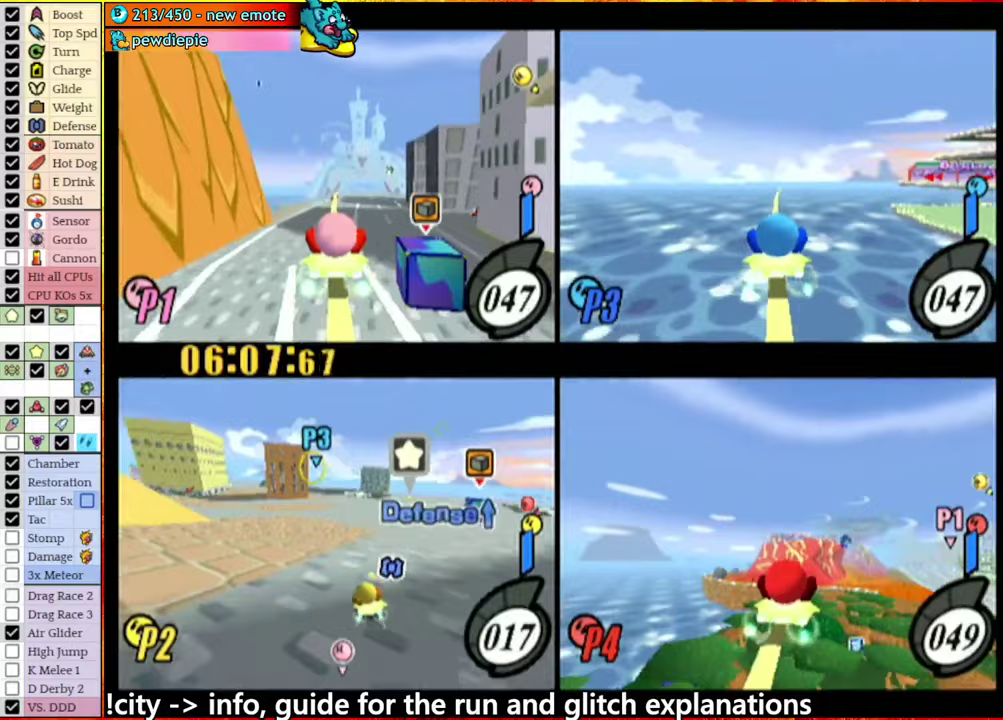
{"buttons": [], "left_stick": "right", "right_stick": "center", "events": [[350, "left_stick", "right"]]}
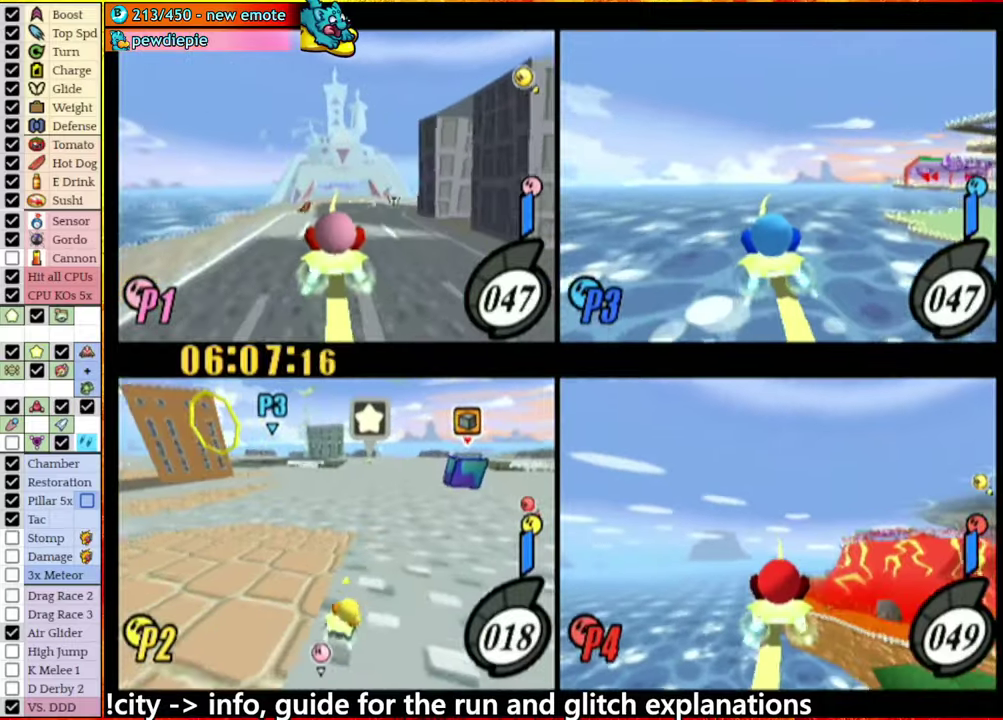
{"buttons": [], "left_stick": "center", "right_stick": "center", "events": [[200, "left_stick", "center"]]}
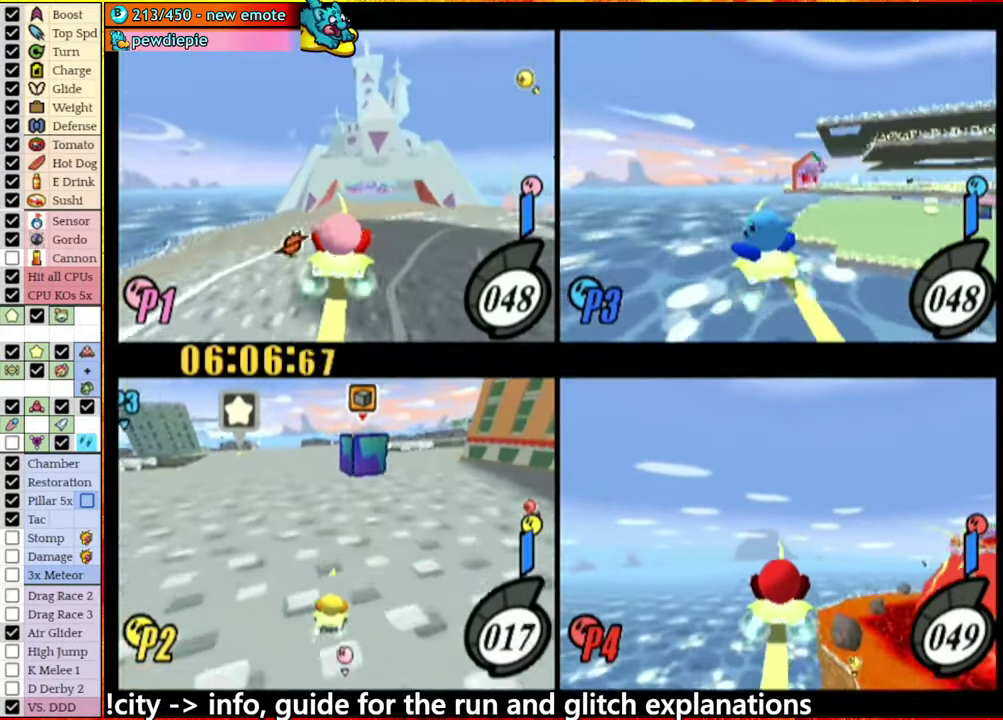
{"buttons": [], "left_stick": "center", "right_stick": "center", "events": []}